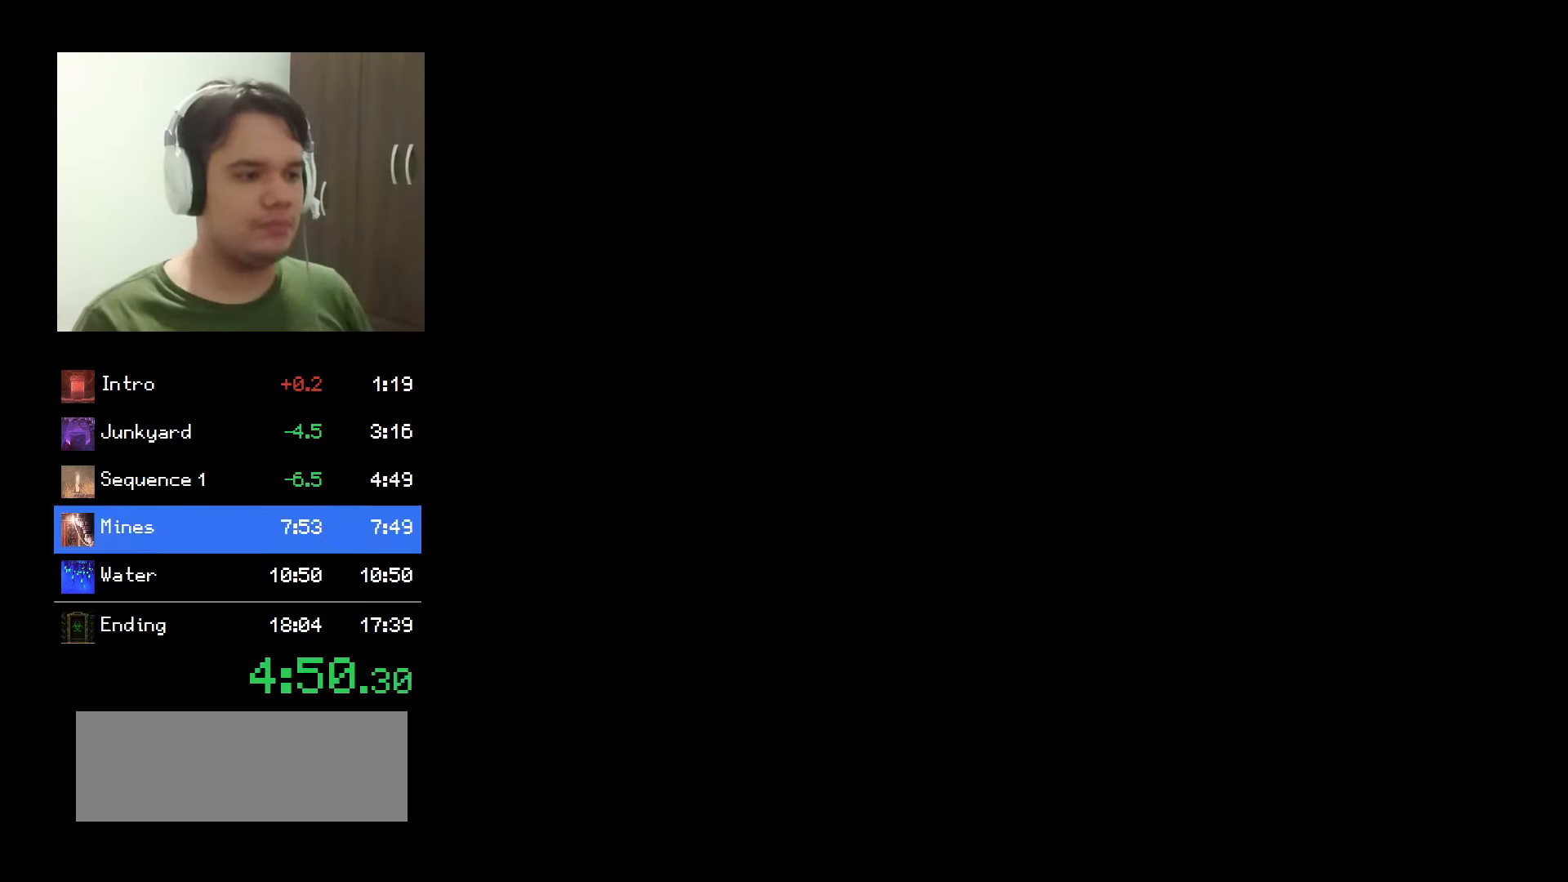
Gameplay with keyboard and mouse; each line is a JSON object with the keys and mouse buttons held at the frame after it. "events" lists presses ("down") and releases ("up") of "a", "backspace", "d", "down", "e", "left", "q", "return", "right", "s", "shift", "space", "tab", "up", "w", "mouse_left", "mouse_wheel" and "mouse_right" between this image and that frame as [ms after this image, input, new state], when the widget could be followed in between. "mouse_left", "mouse_wheel", "mouse_right" = the "left", "wheel", "right" buttons of the "mouse" list. No other keys are recorded. "wheel" means that the mouse wheel is clicked or scrolled. Mouse movement is not recorded.
{"keys": [], "mouse": ["left"], "events": [[350, "mouse_left", "down"]]}
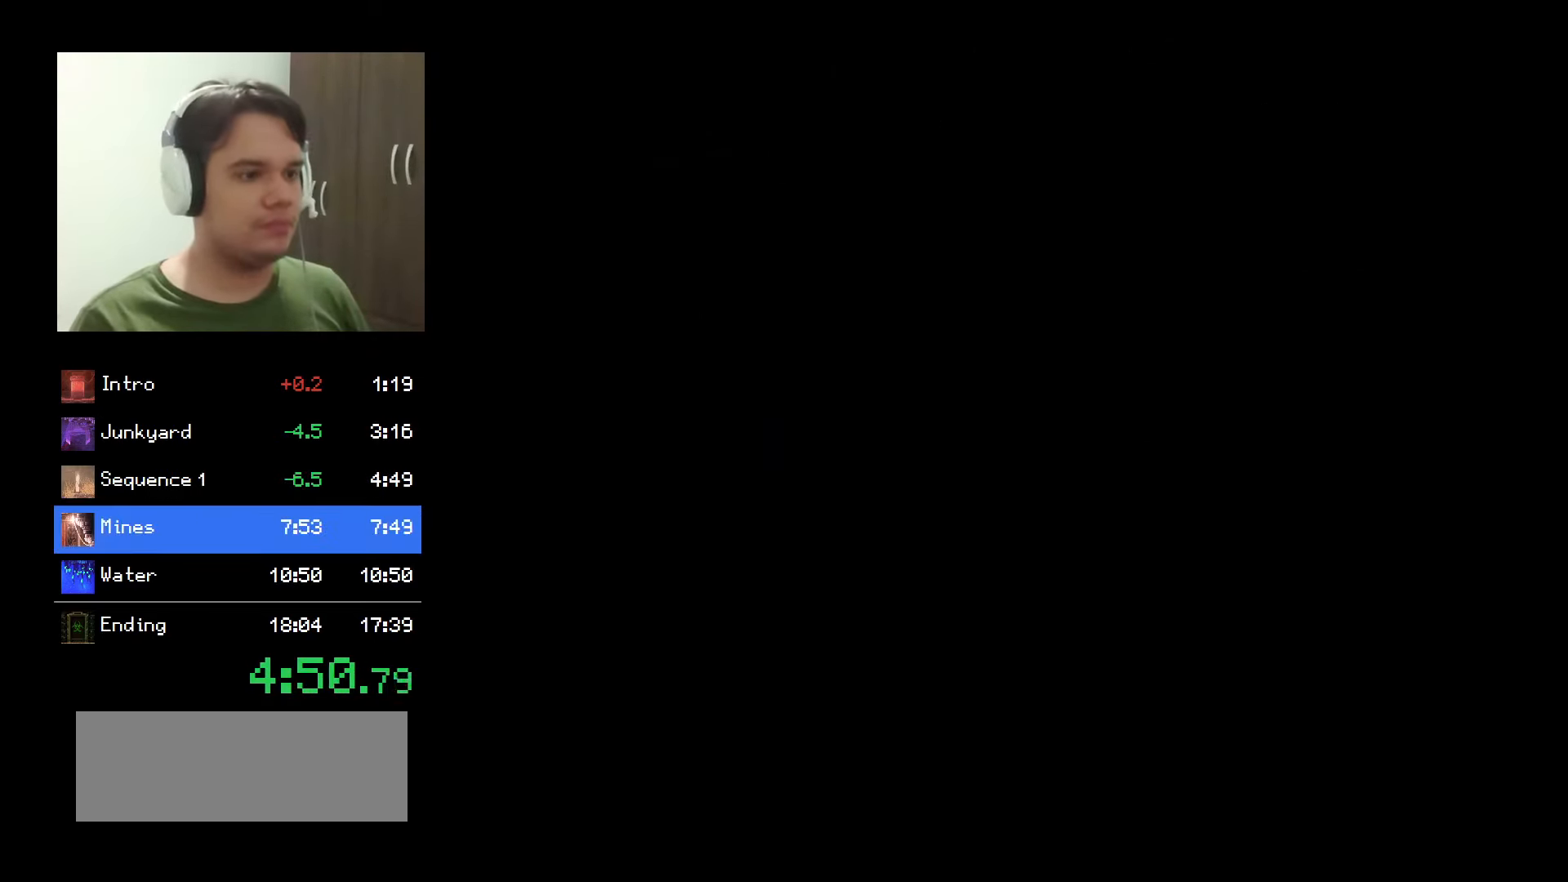
{"keys": [], "mouse": ["left"], "events": []}
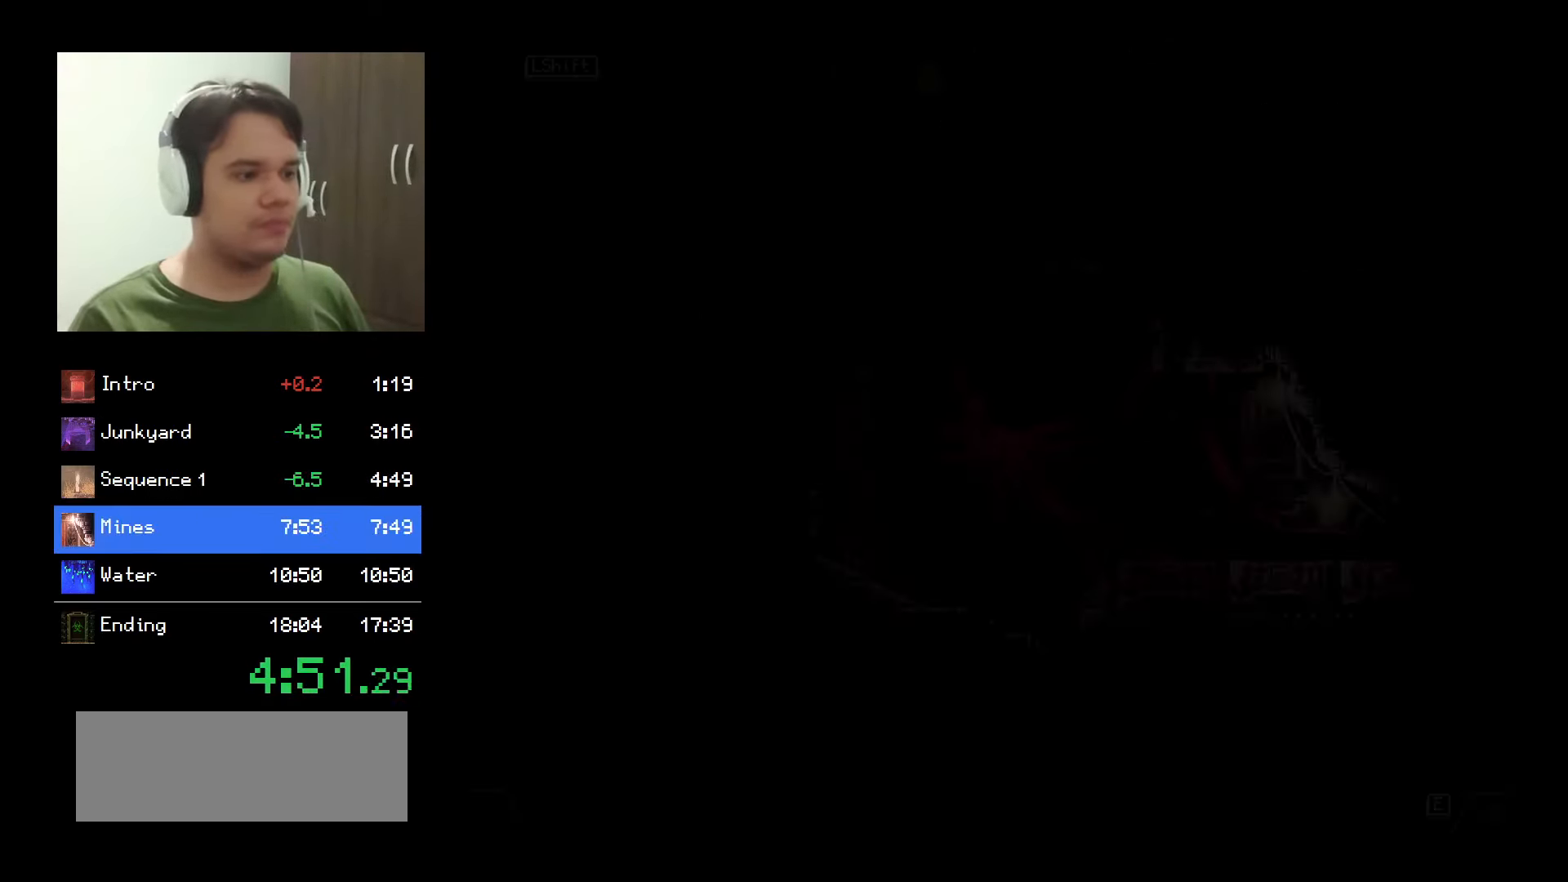
{"keys": [], "mouse": ["left"], "events": []}
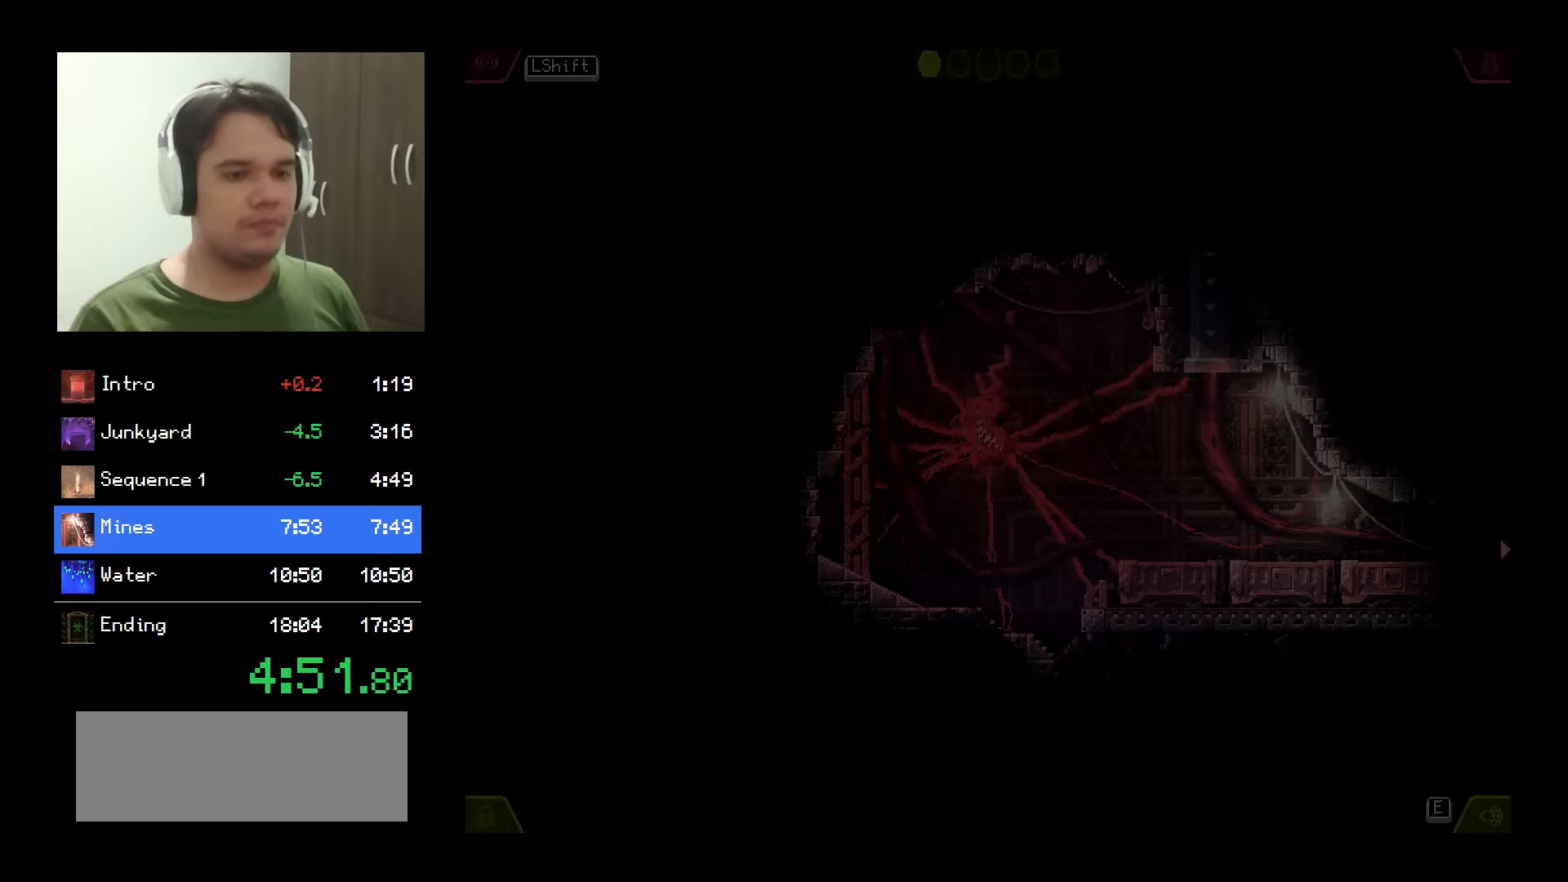
{"keys": [], "mouse": ["left"], "events": []}
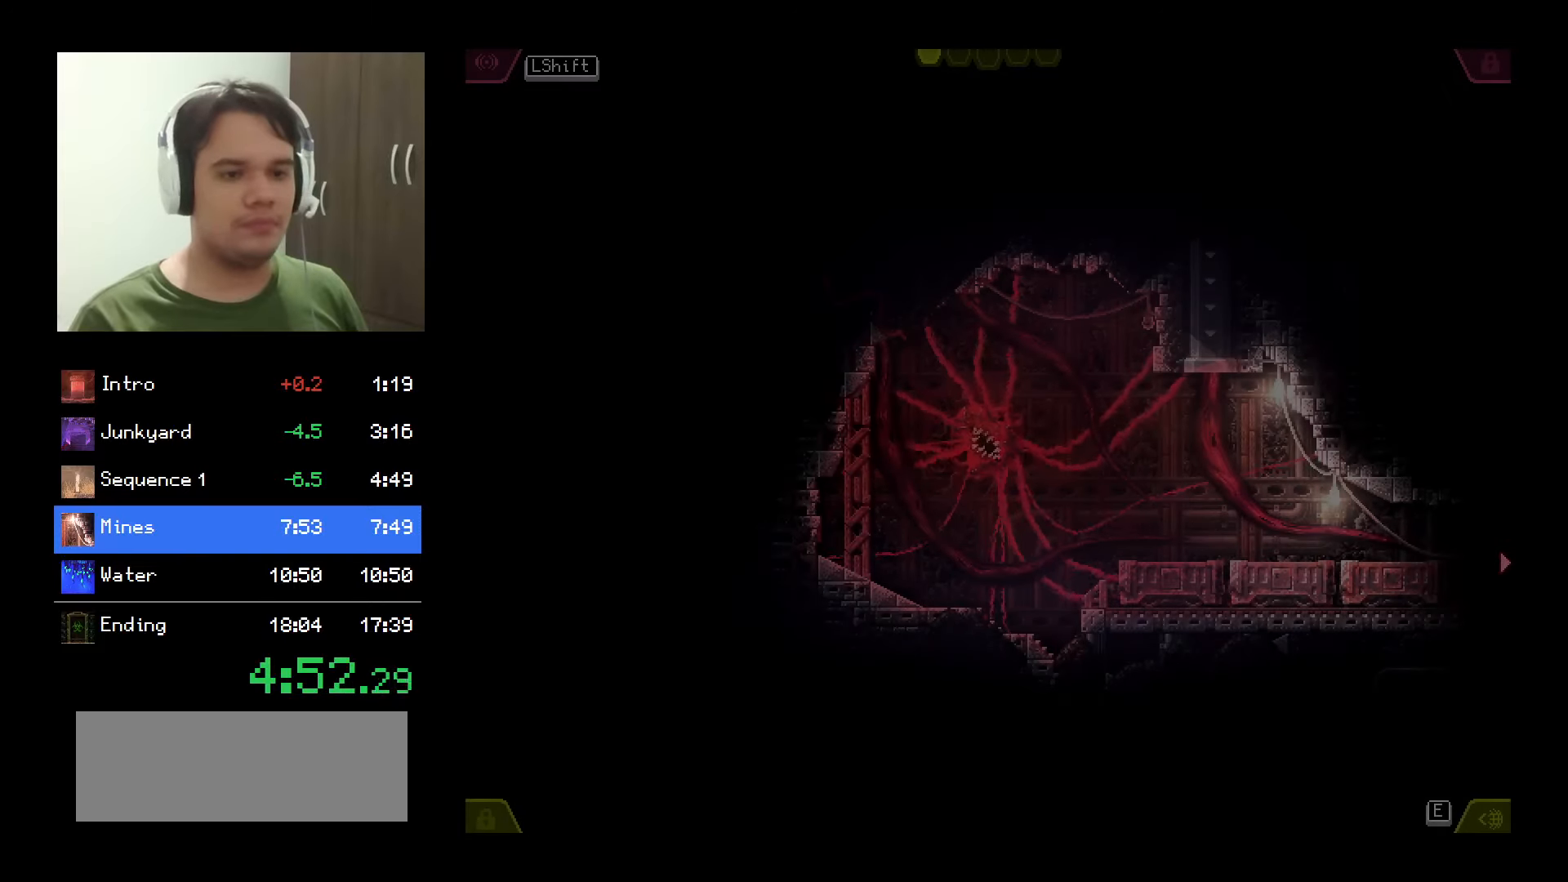
{"keys": [], "mouse": ["left"], "events": []}
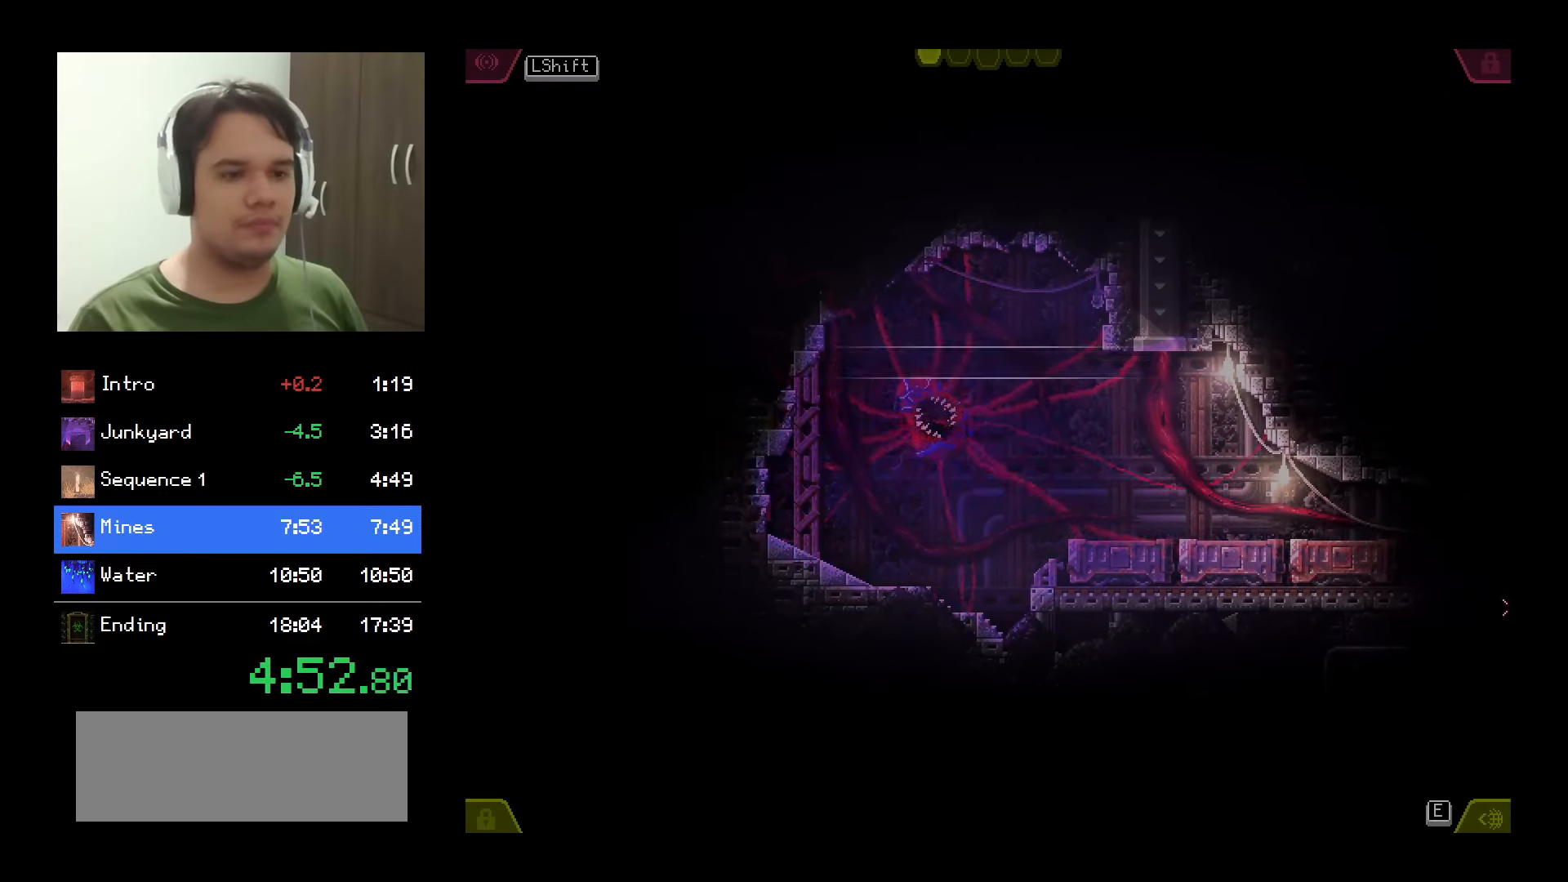
{"keys": [], "mouse": ["left"], "events": []}
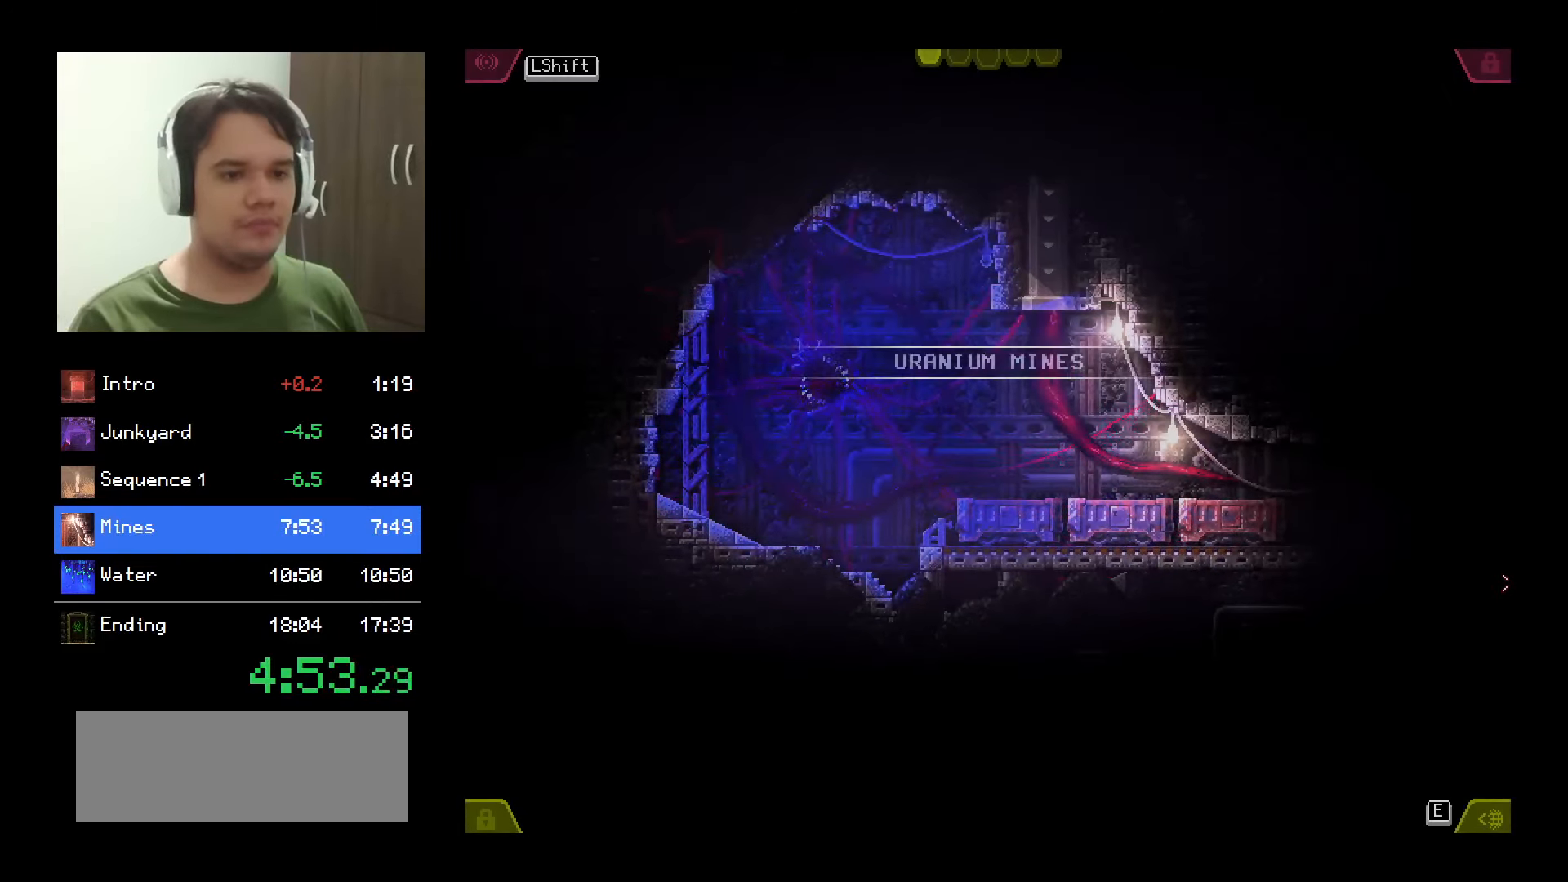
{"keys": [], "mouse": ["left"], "events": []}
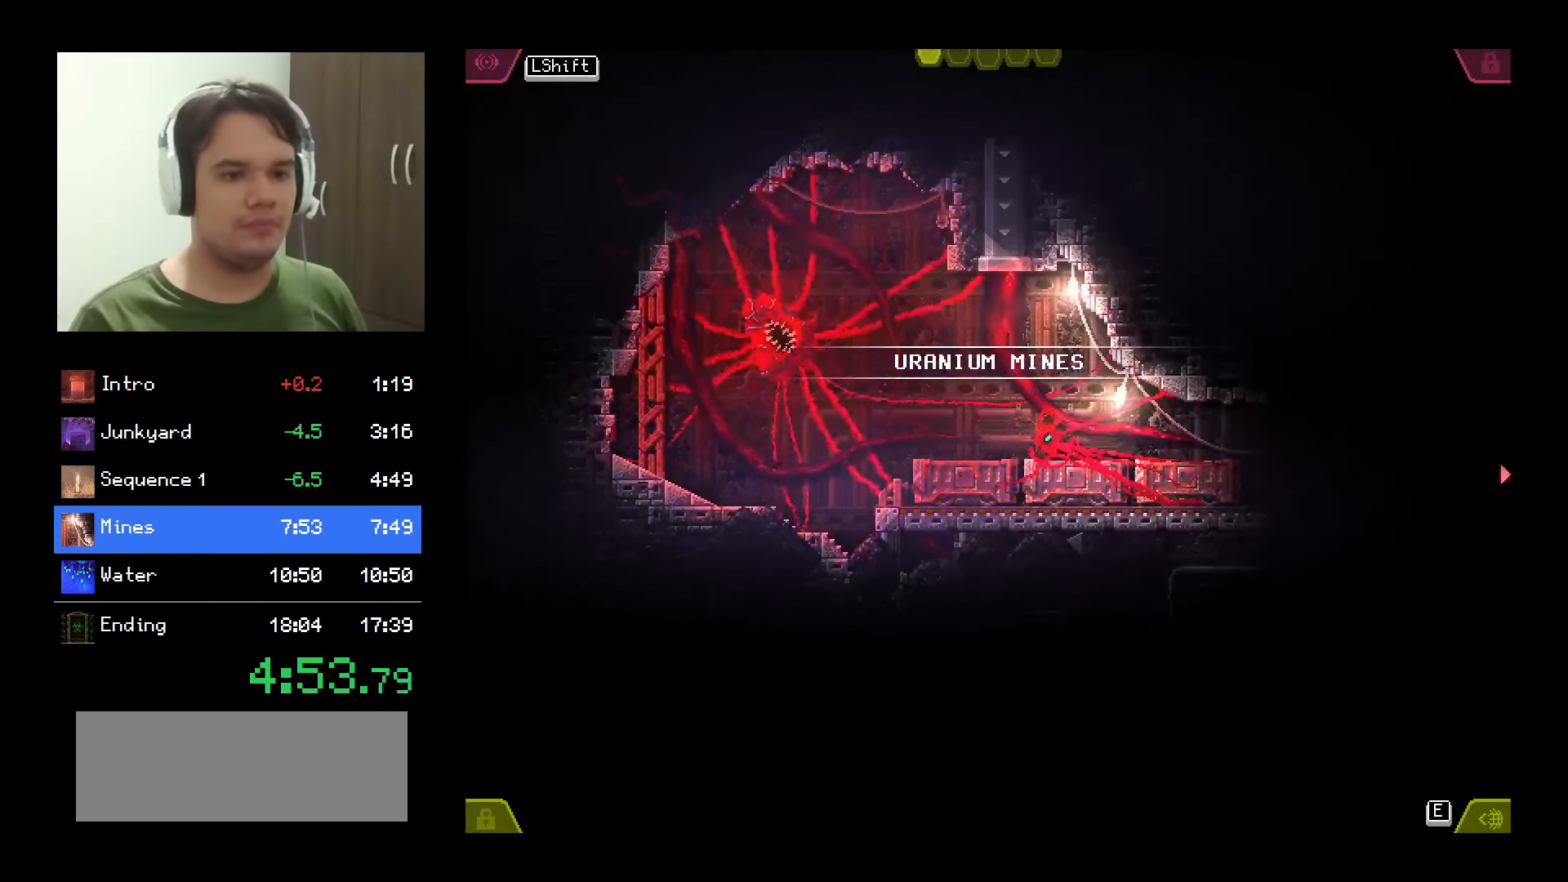
{"keys": [], "mouse": ["left"], "events": []}
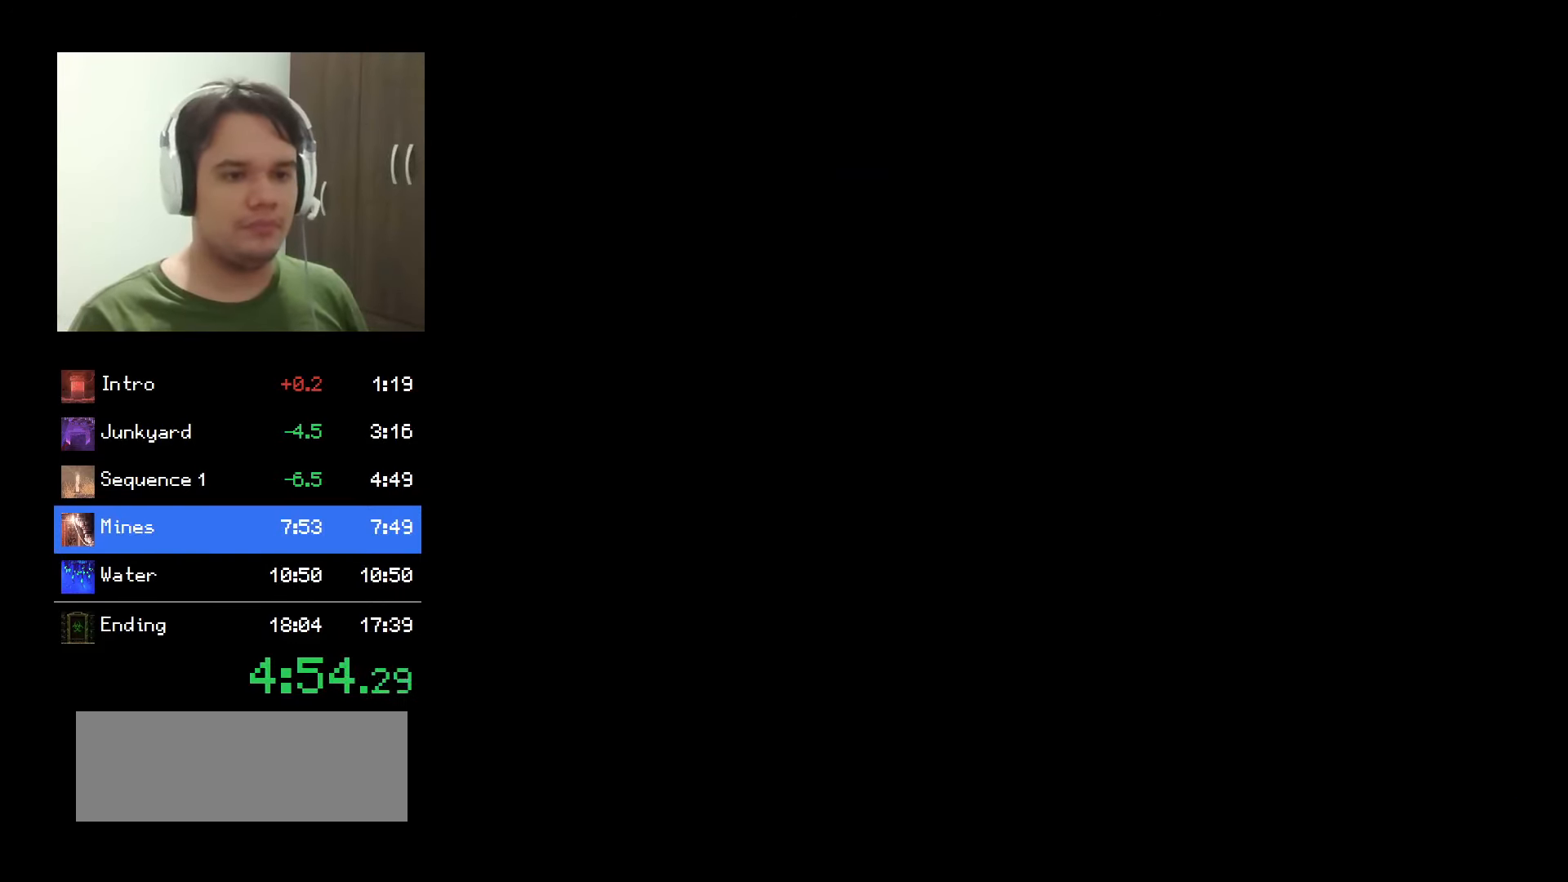
{"keys": [], "mouse": ["left"], "events": []}
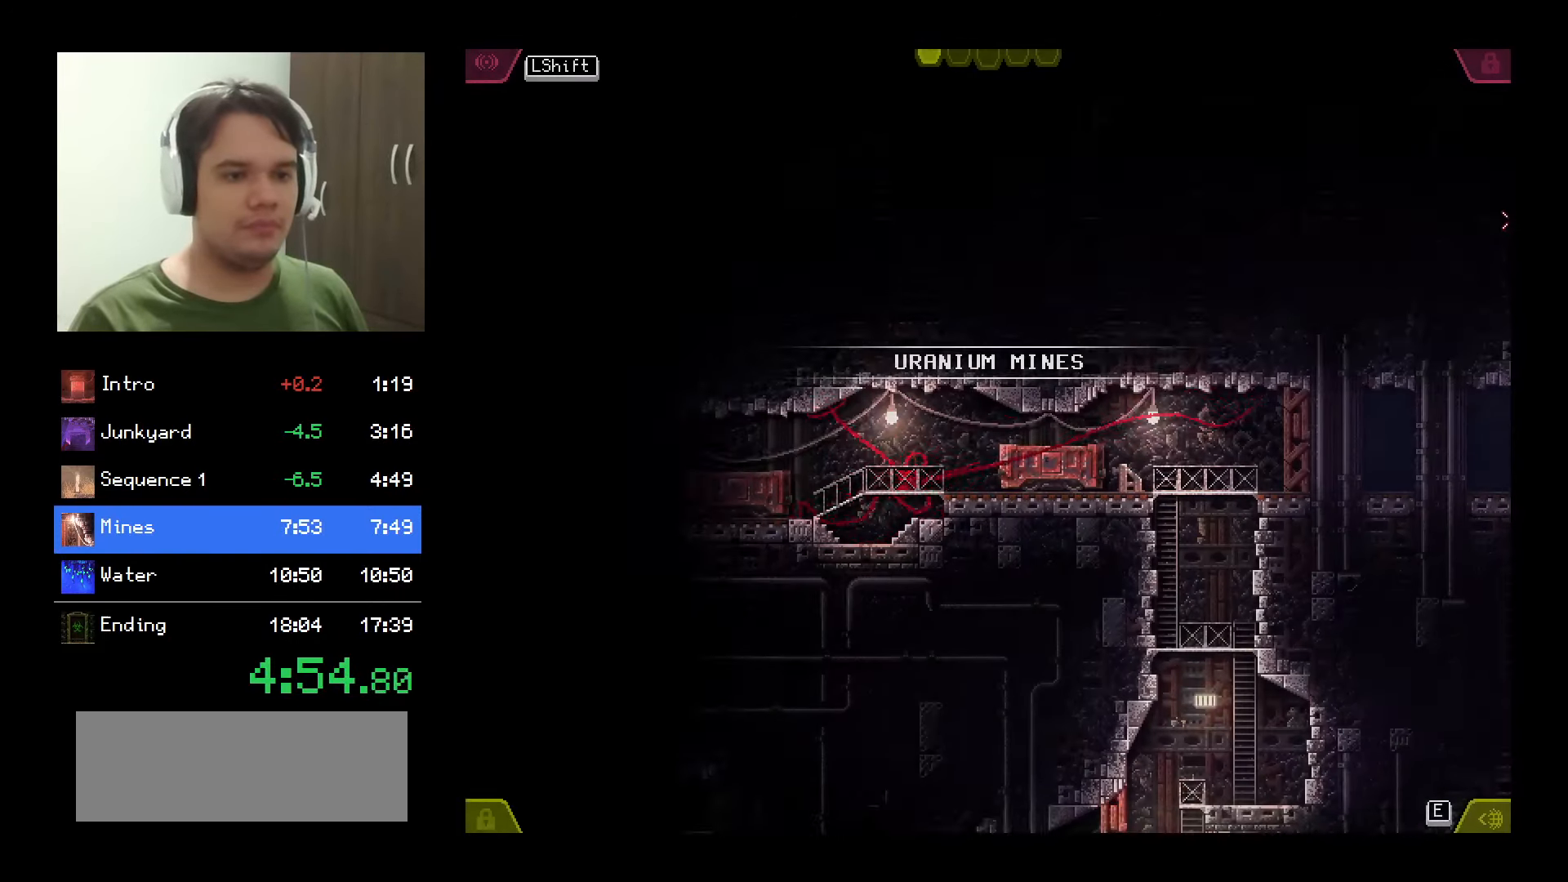
{"keys": [], "mouse": ["left"], "events": []}
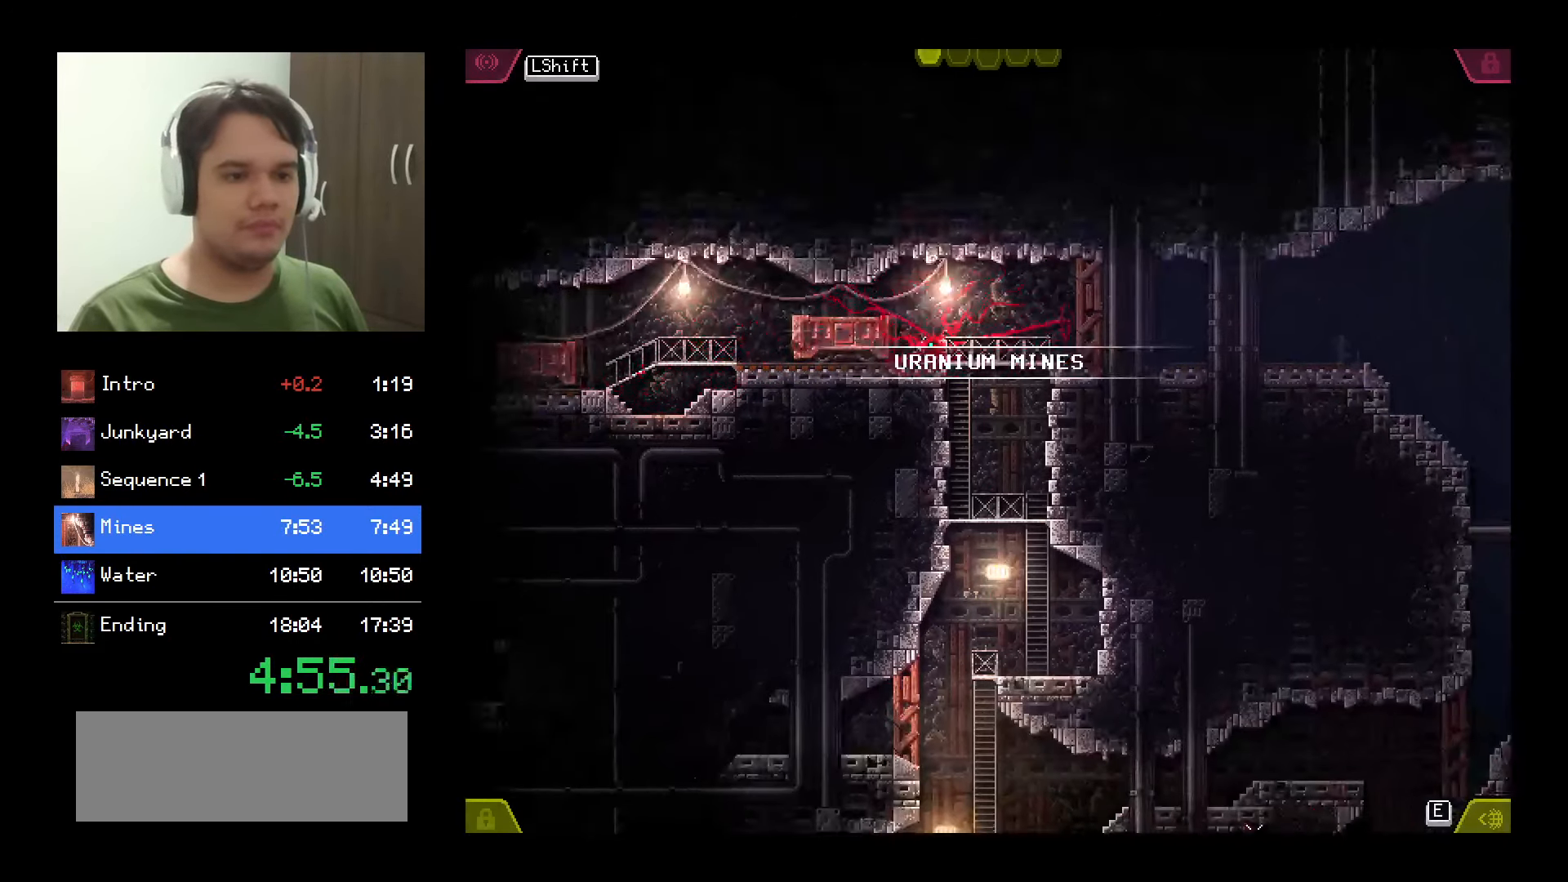
{"keys": [], "mouse": ["left"], "events": []}
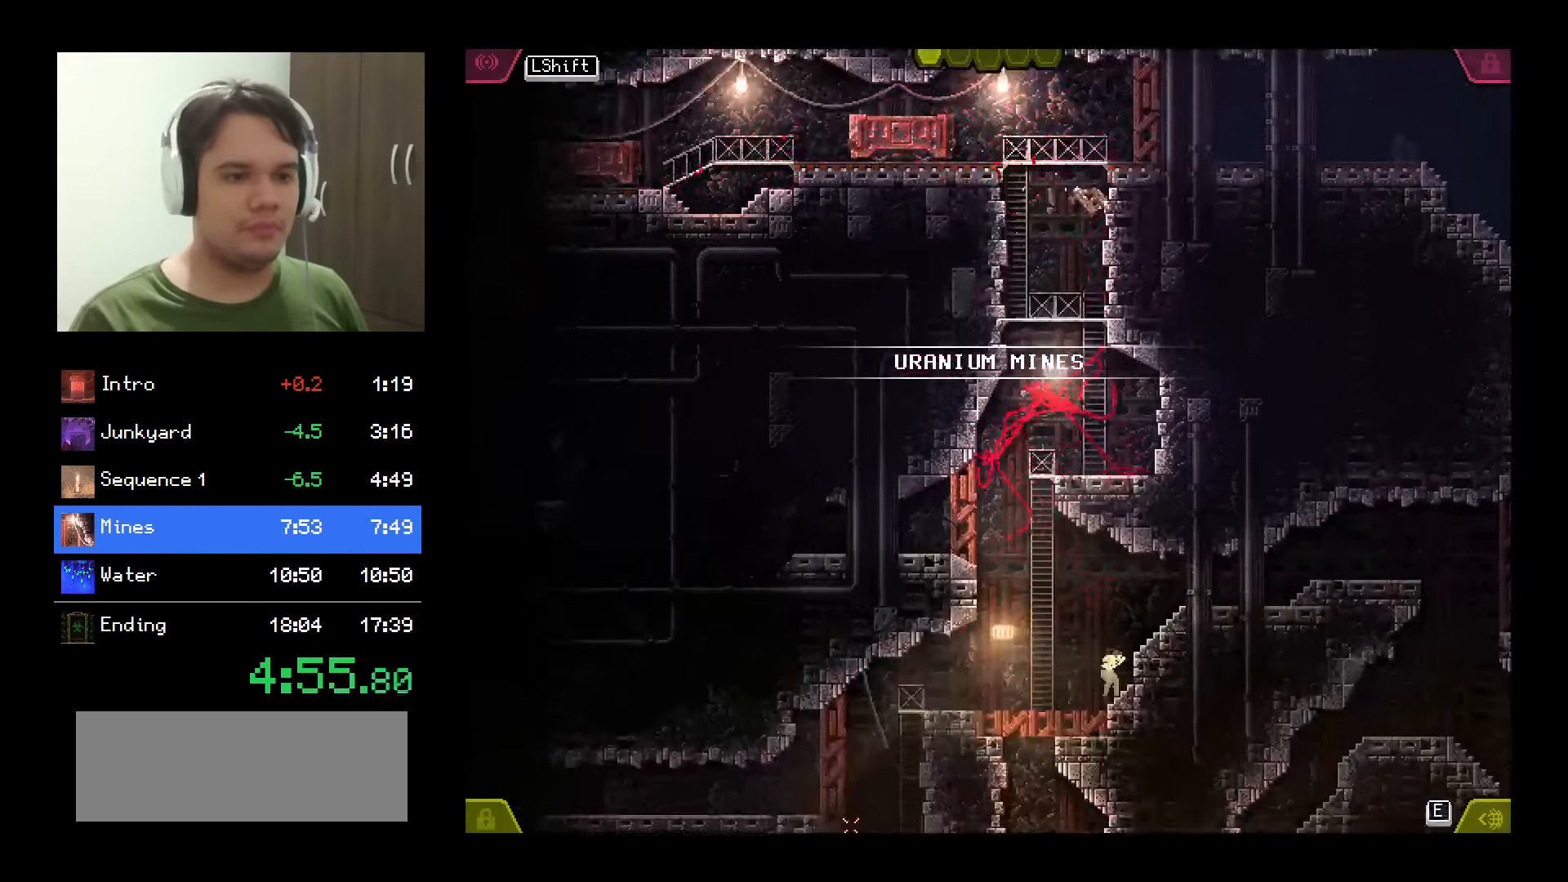
{"keys": [], "mouse": ["left"], "events": []}
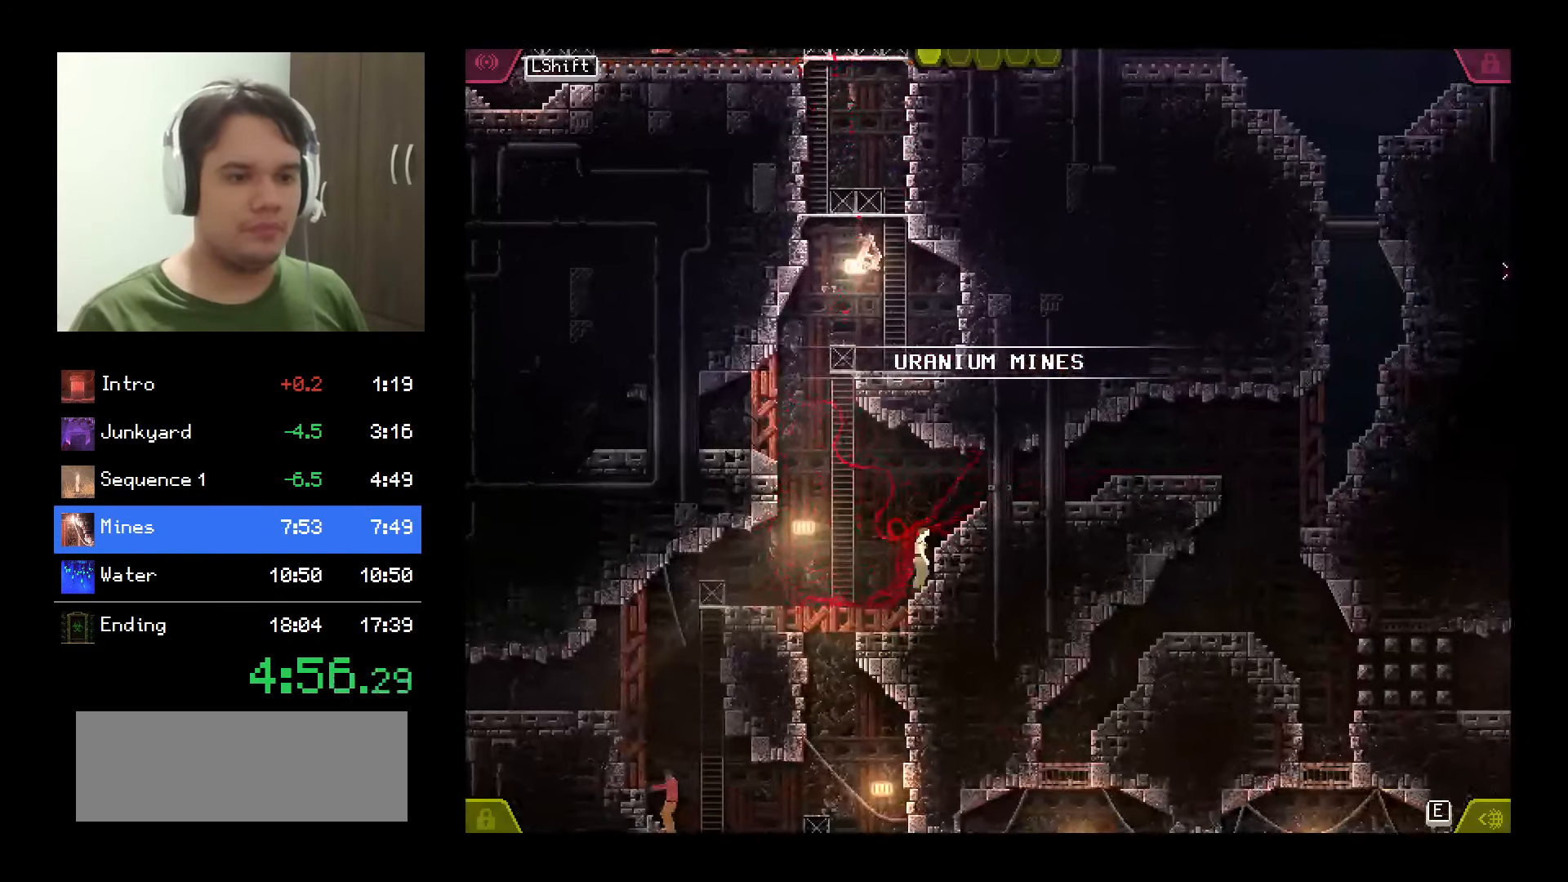
{"keys": [], "mouse": ["left"], "events": []}